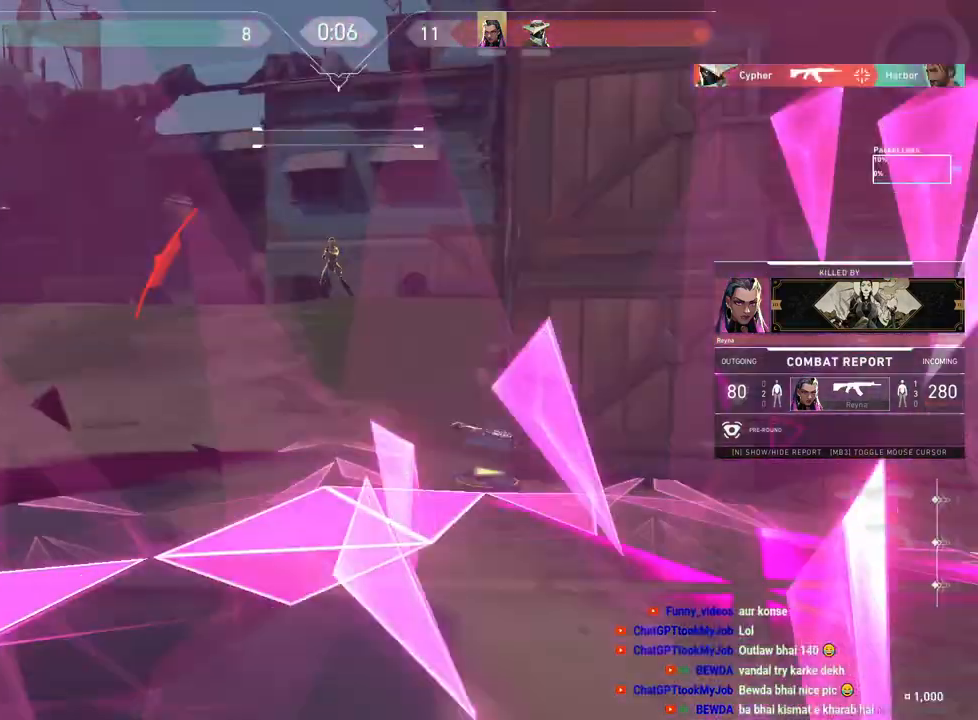
Gameplay with keyboard and mouse; each line is a JSON object with the keys and mouse buttons held at the frame after it. "events" lists presses ("down") and releases ("up") of "a", "ctrl", "d", "e", "f", "q", "r", "s", "shift", "space", "tab", "w", "mouse_left", "mouse_wheel", "mouse_right", "mouse_mb4" and "mouse_mb5" between this image and that frame as [ms after this image, input, new state], when the widget could be followed in between. "mouse_left", "mouse_wheel", "mouse_right", "mouse_mb4", "mouse_mb5" = the "left", "wheel", "right", "mb4", "mb5" buttons of the "mouse" list. No other keys are recorded. "wheel" means that the mouse wheel is clicked or scrolled. Mouse movement is not recorded.
{"keys": [], "mouse": [], "events": [[100, "mouse_right", "down"], [217, "mouse_right", "up"]]}
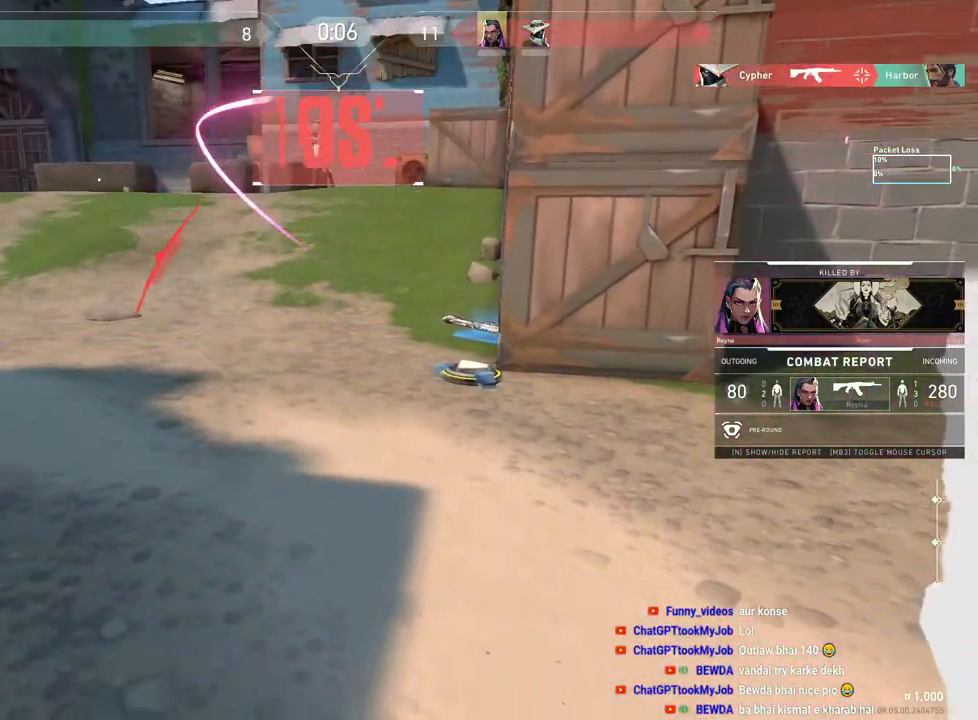
{"keys": [], "mouse": ["right"], "events": [[500, "mouse_right", "down"]]}
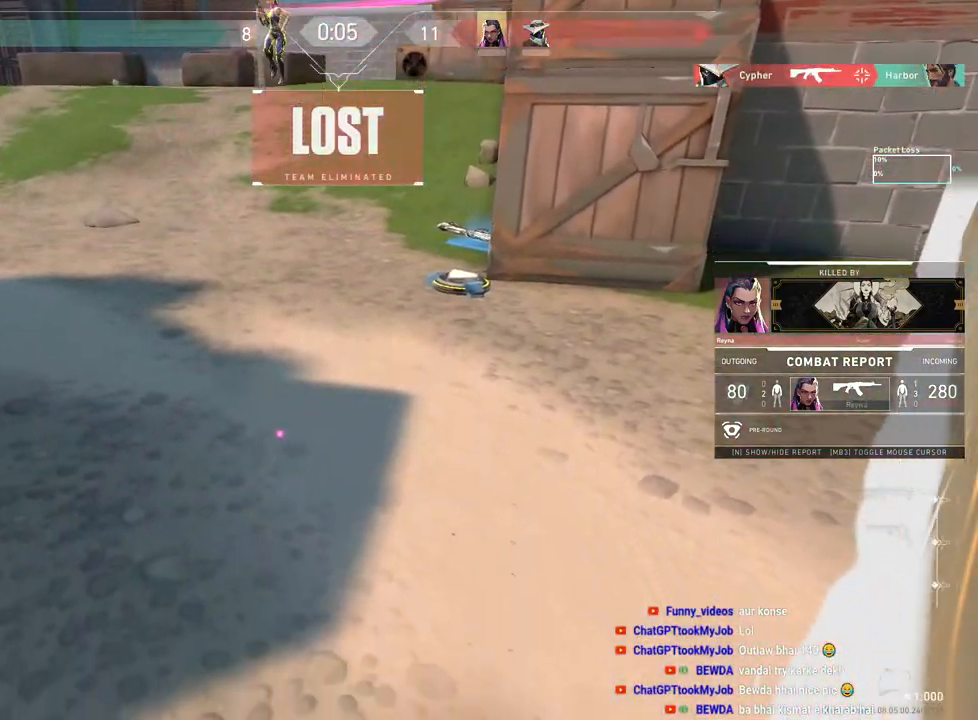
{"keys": [], "mouse": [], "events": [[133, "mouse_right", "up"]]}
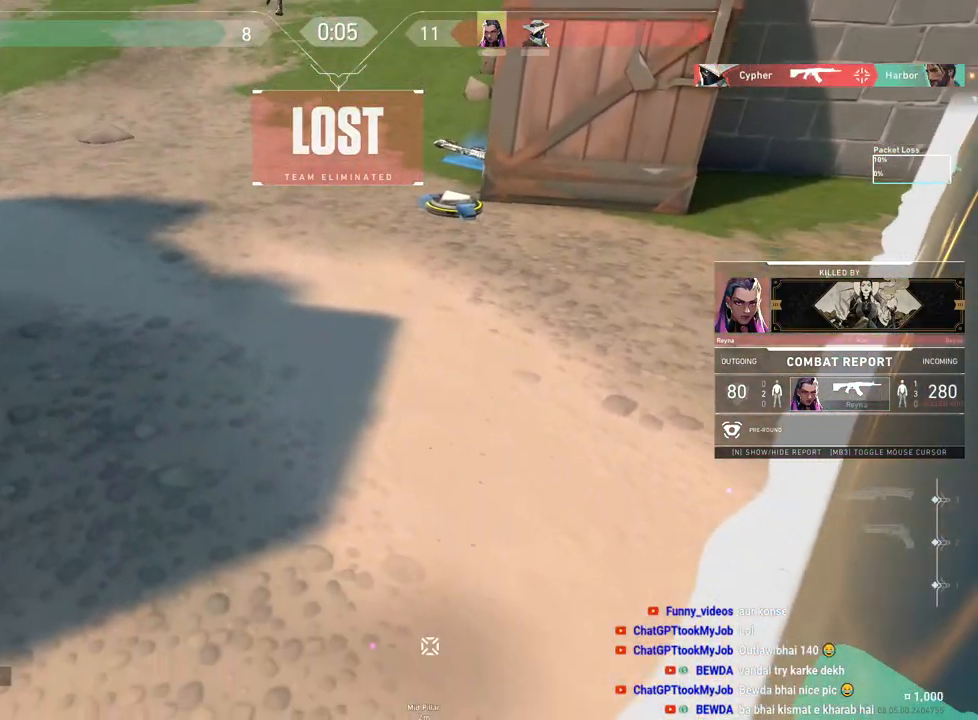
{"keys": [], "mouse": [], "events": []}
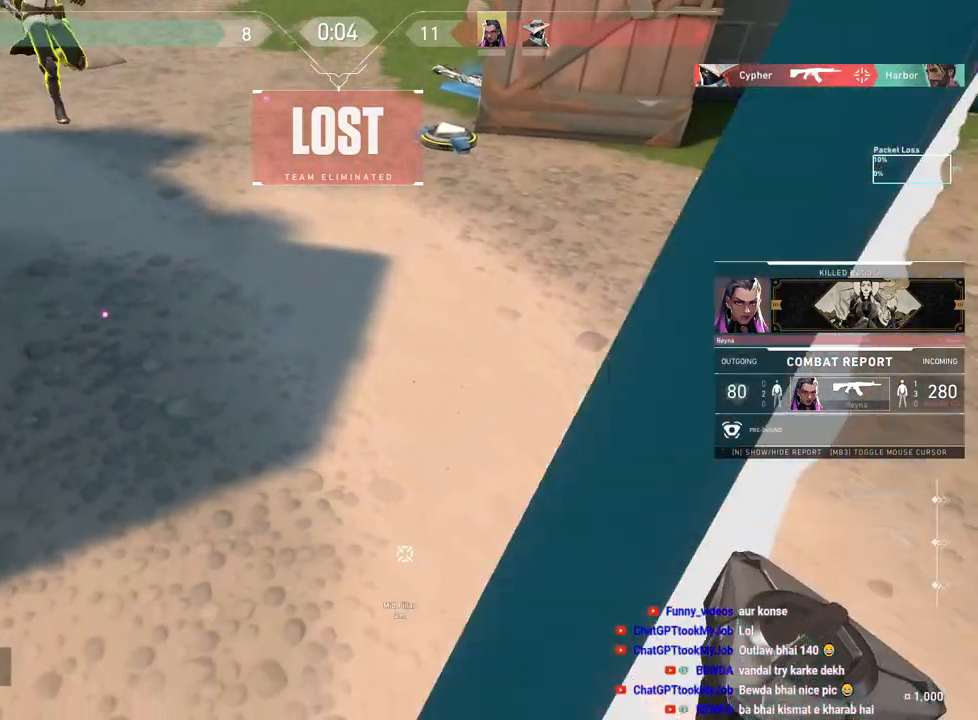
{"keys": [], "mouse": [], "events": []}
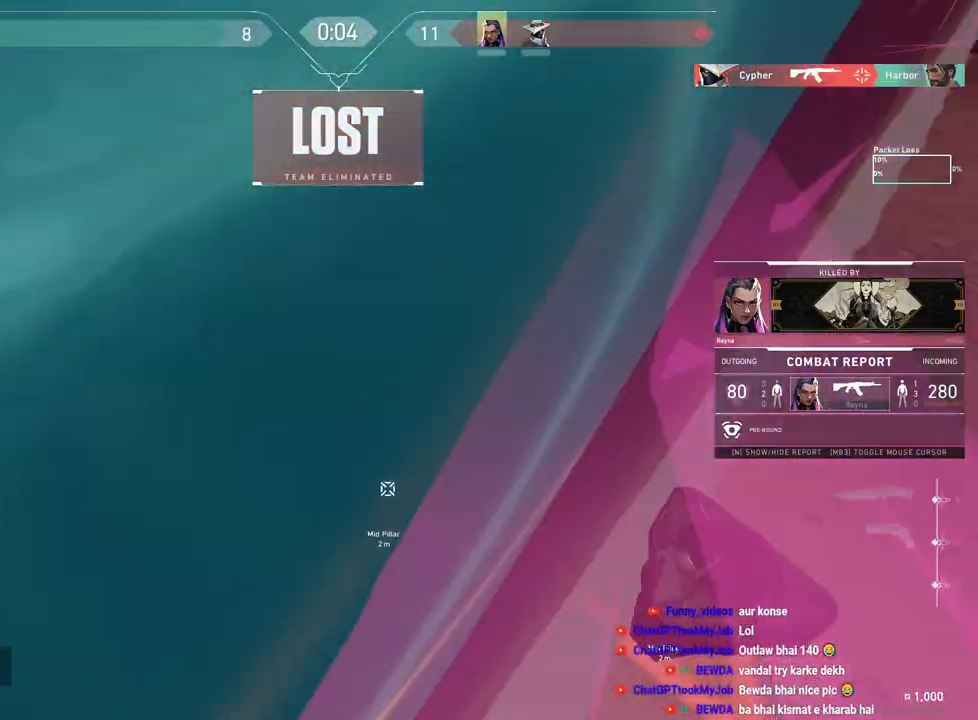
{"keys": [], "mouse": [], "events": []}
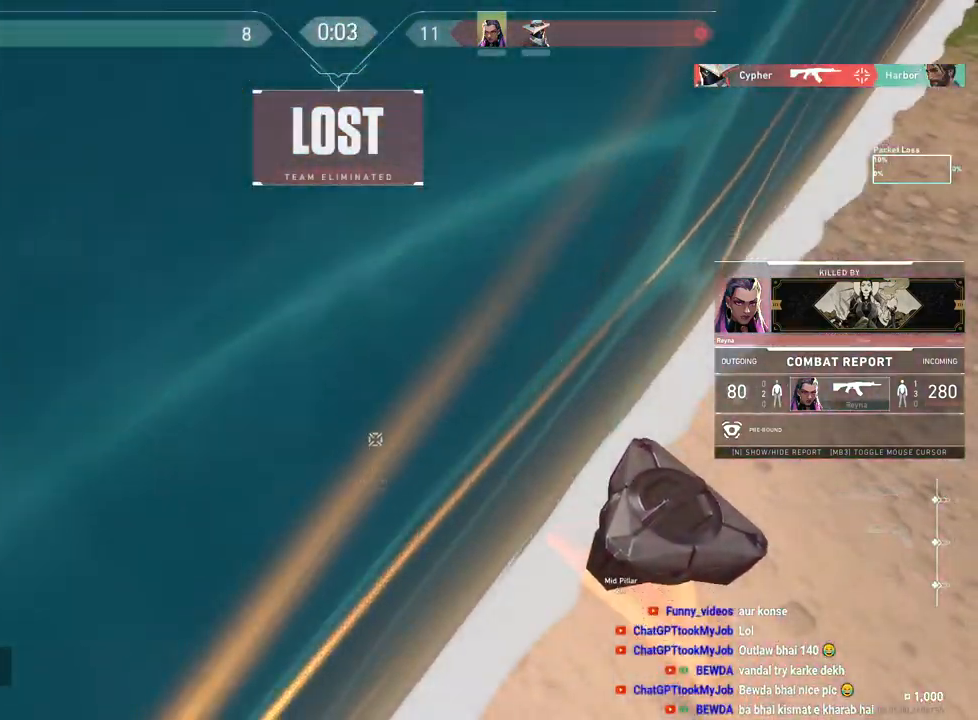
{"keys": [], "mouse": [], "events": []}
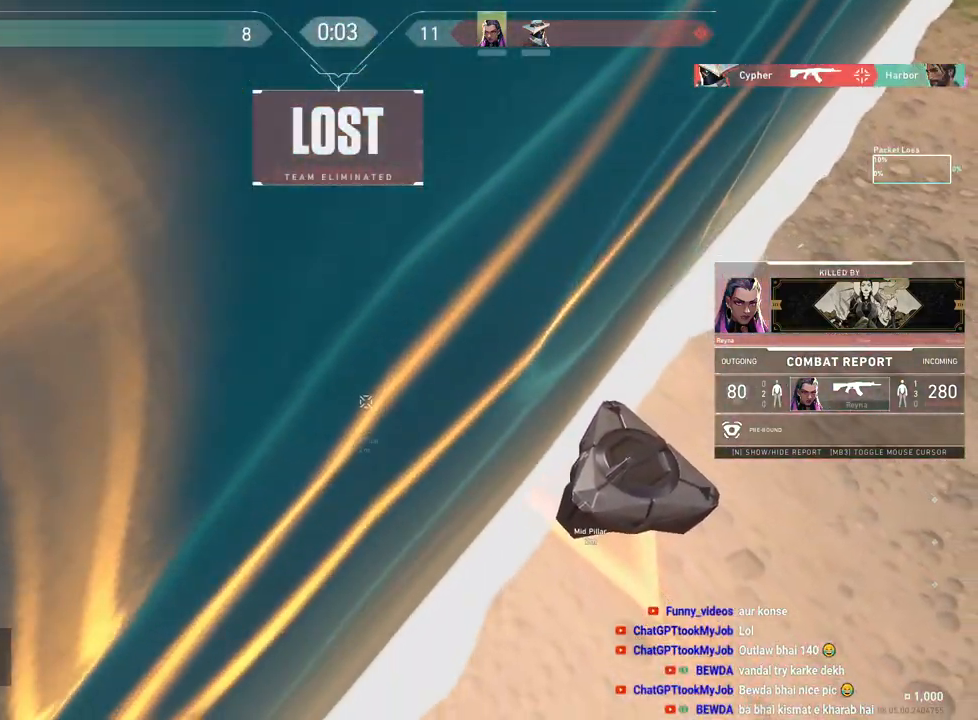
{"keys": [], "mouse": [], "events": []}
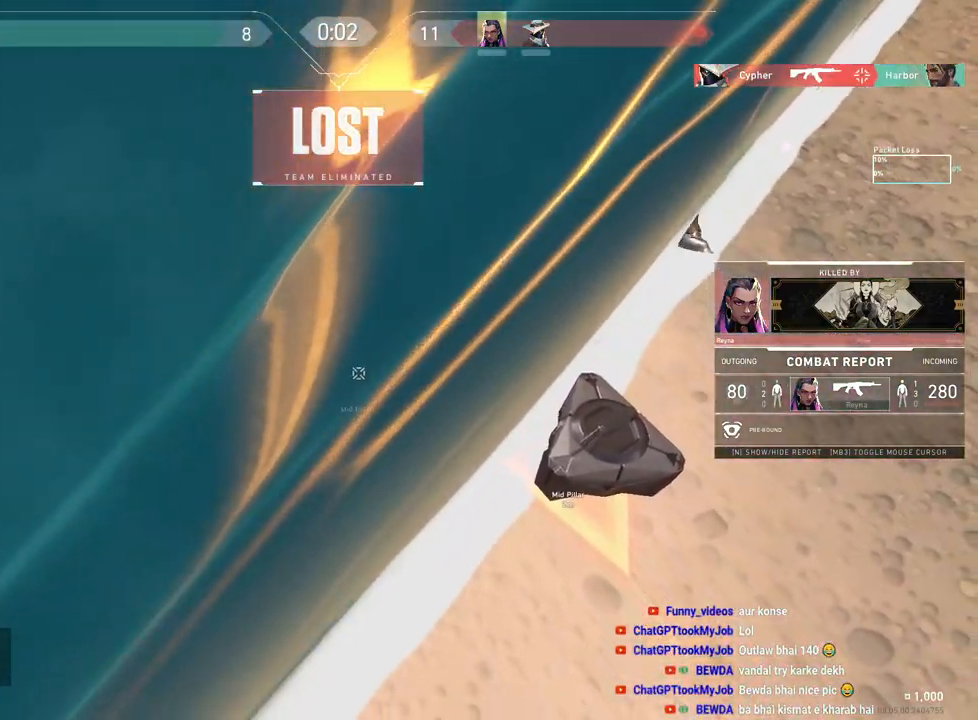
{"keys": [], "mouse": [], "events": []}
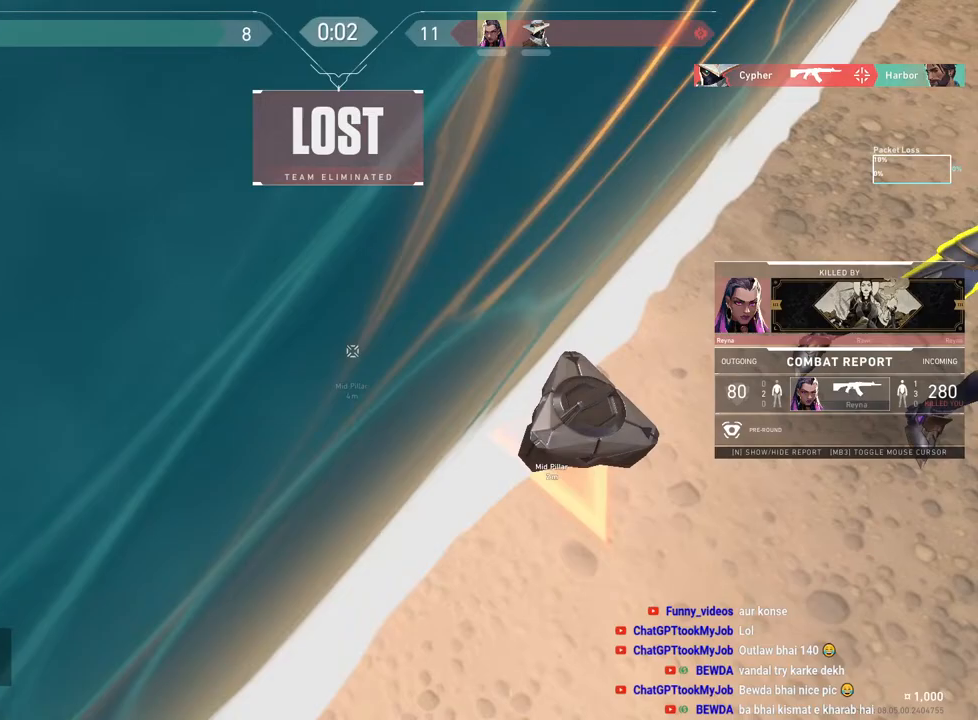
{"keys": [], "mouse": [], "events": []}
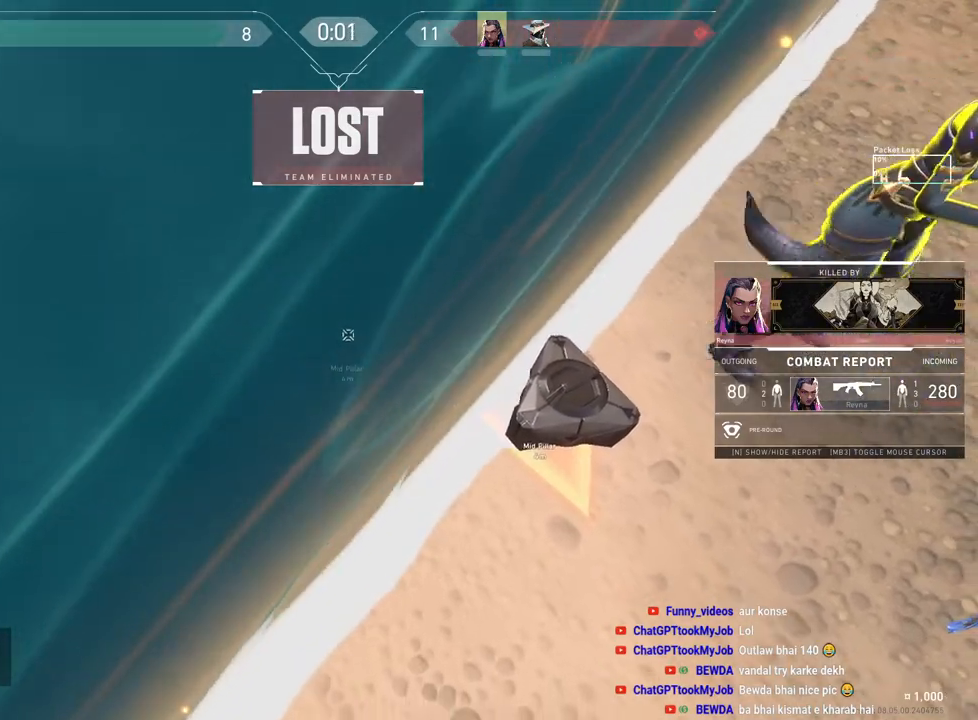
{"keys": [], "mouse": [], "events": []}
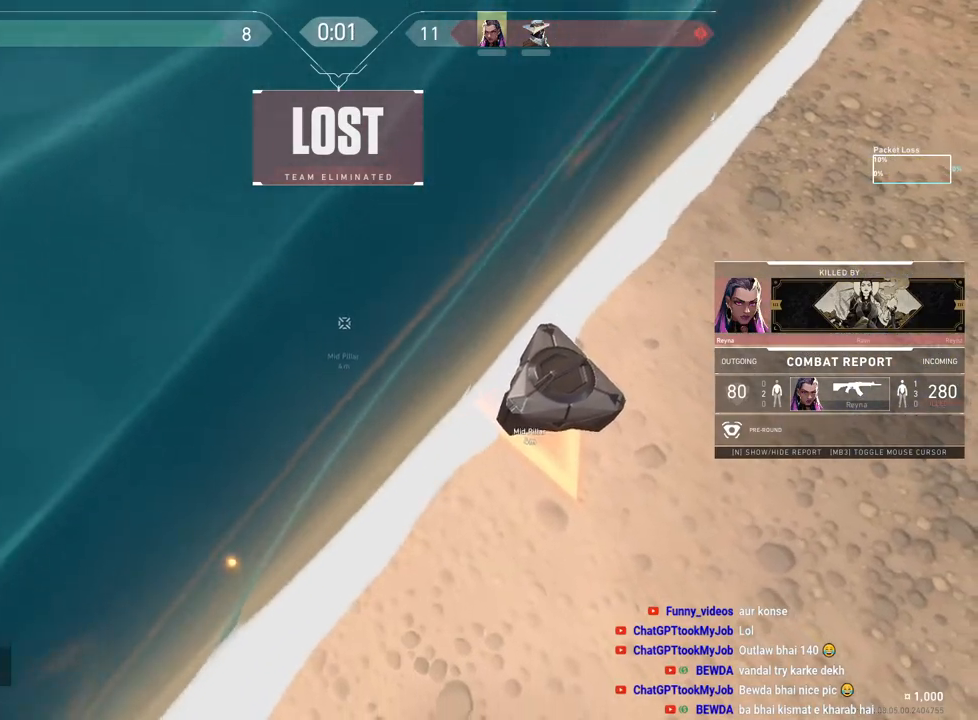
{"keys": [], "mouse": [], "events": []}
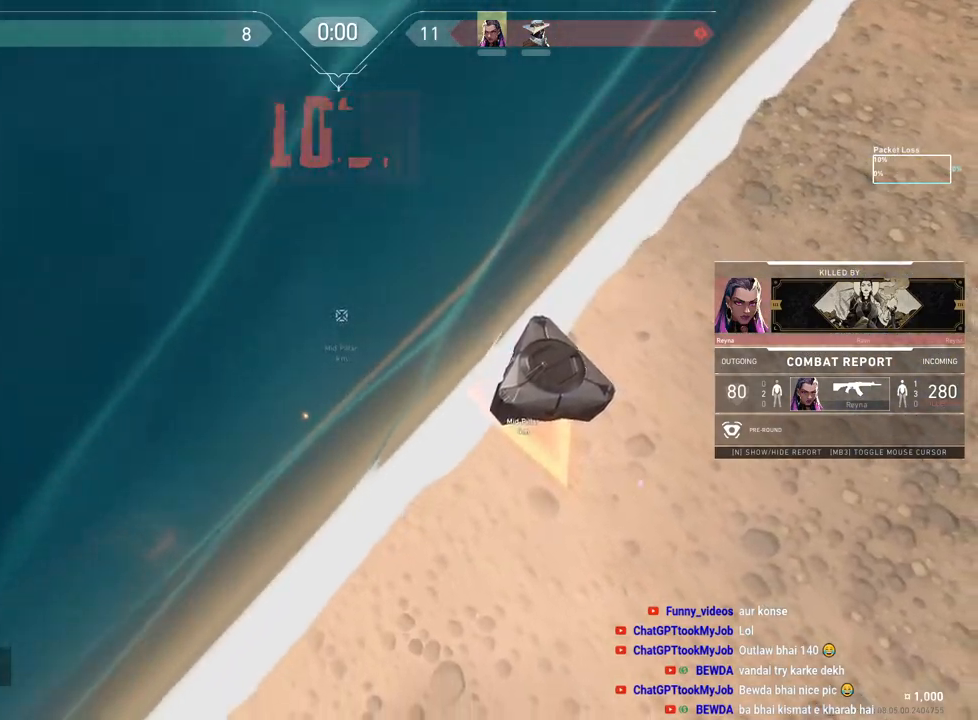
{"keys": ["tab"], "mouse": [], "events": [[283, "tab", "down"]]}
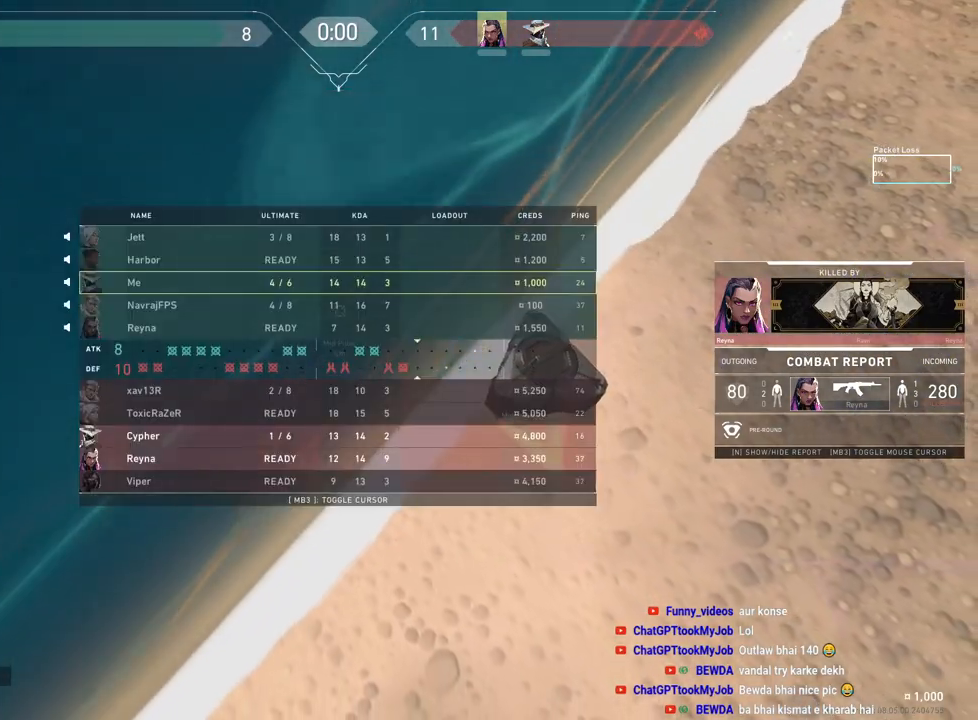
{"keys": ["tab"], "mouse": ["right"], "events": [[183, "r", "down"], [367, "r", "up"], [383, "mouse_right", "down"]]}
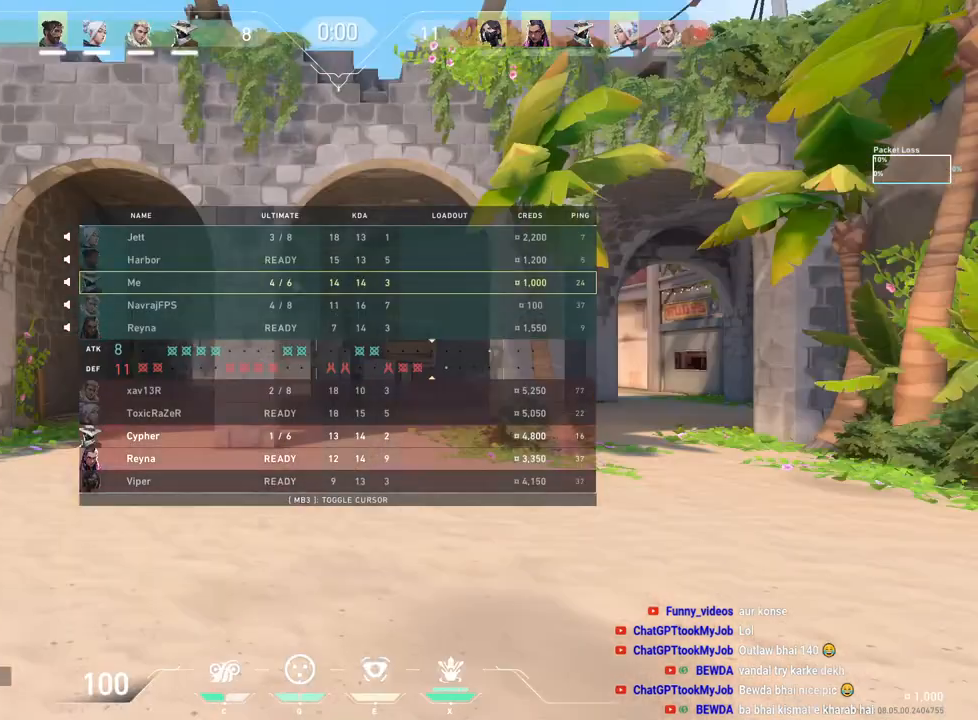
{"keys": [], "mouse": [], "events": [[33, "mouse_right", "up"], [167, "tab", "up"]]}
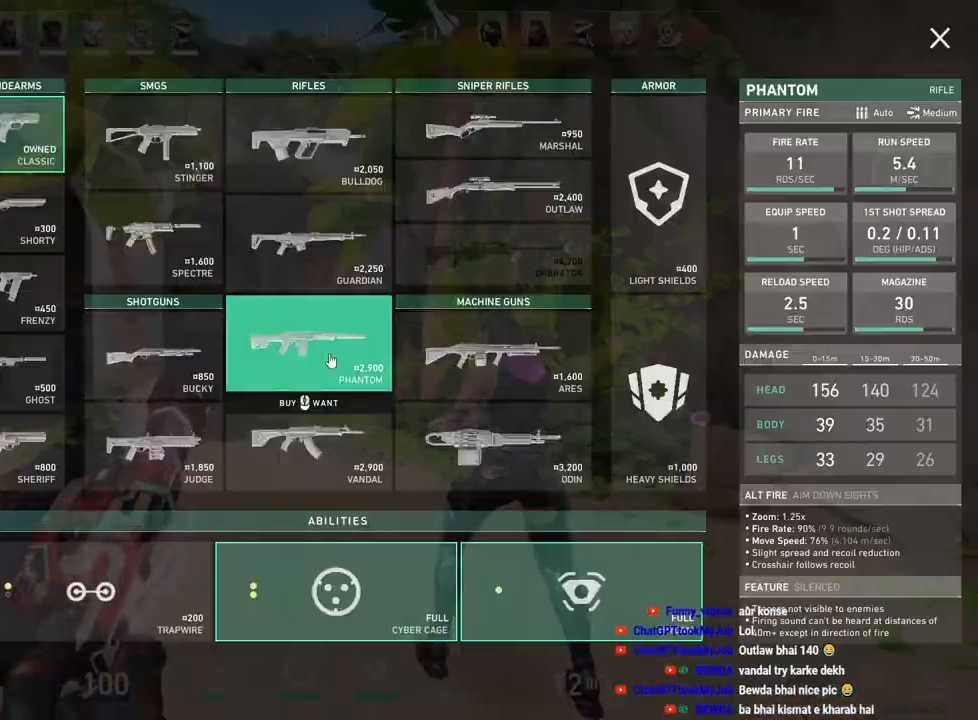
{"keys": [], "mouse": [], "events": [[100, "mouse_left", "down"], [217, "mouse_left", "up"]]}
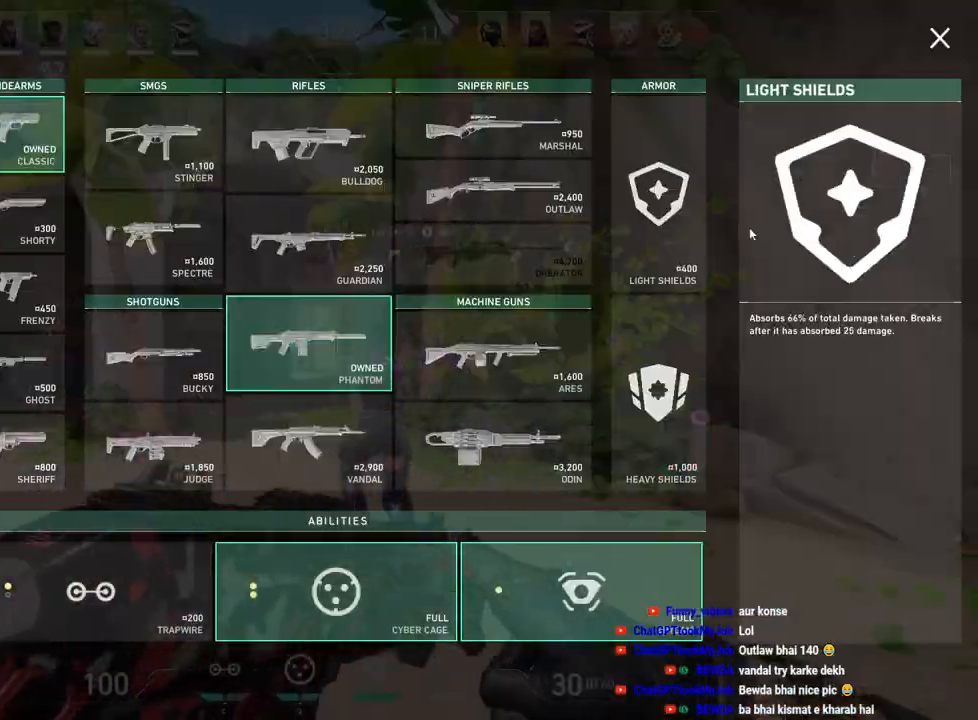
{"keys": [], "mouse": [], "events": [[267, "mouse_left", "down"], [383, "mouse_left", "up"]]}
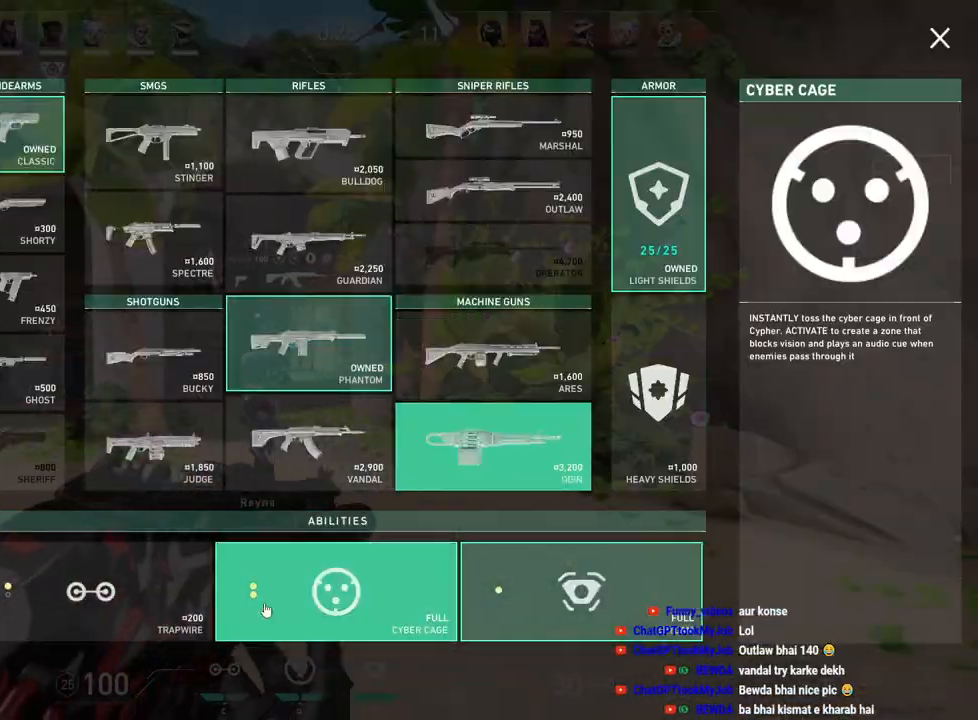
{"keys": [], "mouse": [], "events": [[117, "mouse_left", "down"], [217, "mouse_left", "up"], [300, "mouse_left", "down"], [400, "mouse_left", "up"]]}
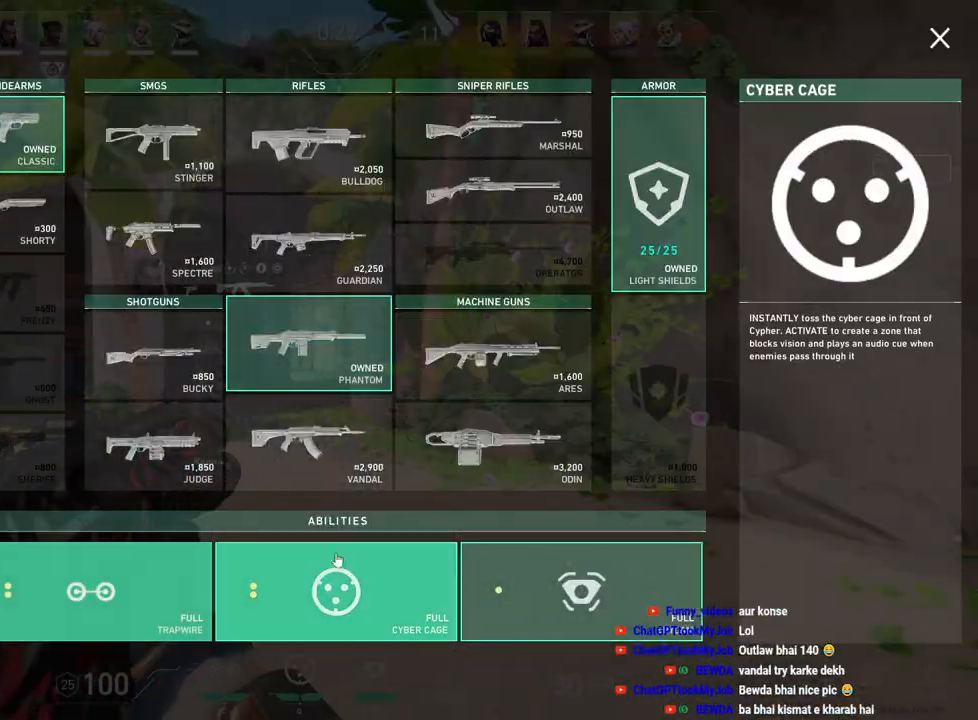
{"keys": [], "mouse": [], "events": []}
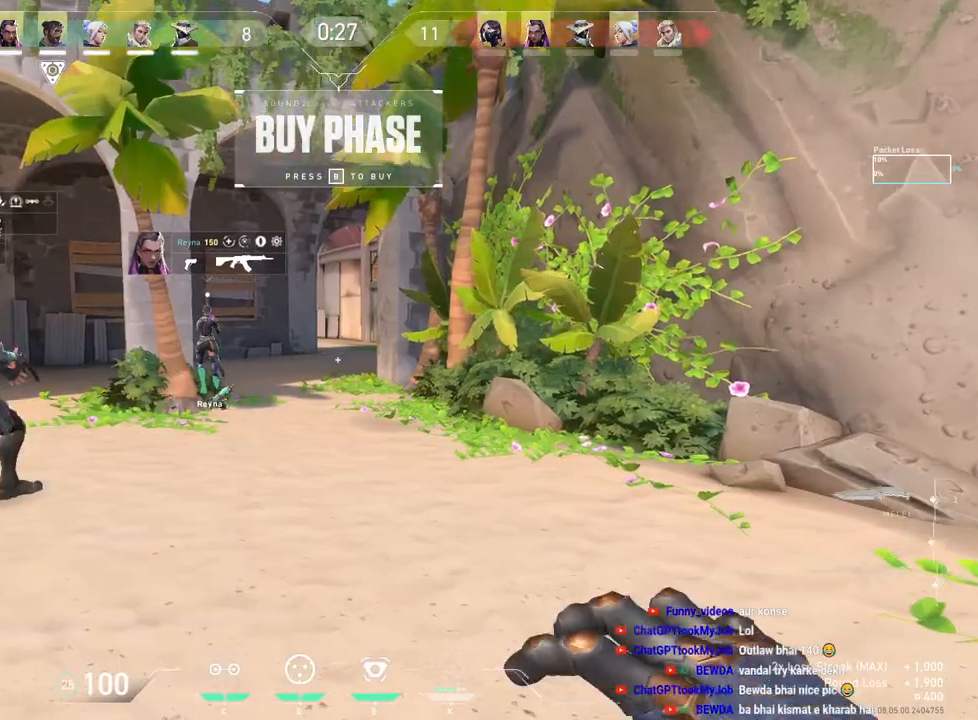
{"keys": ["r", "tab", "w"], "mouse": [], "events": [[167, "w", "down"], [333, "tab", "down"], [483, "r", "down"]]}
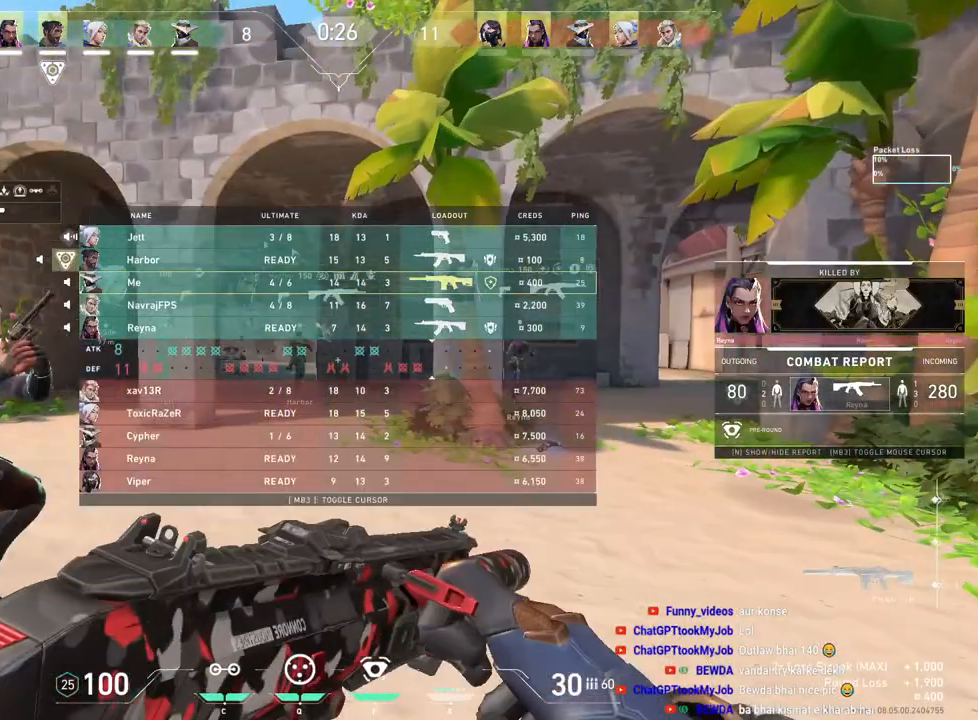
{"keys": ["d", "w"], "mouse": [], "events": [[150, "r", "up"], [417, "d", "down"], [500, "tab", "up"]]}
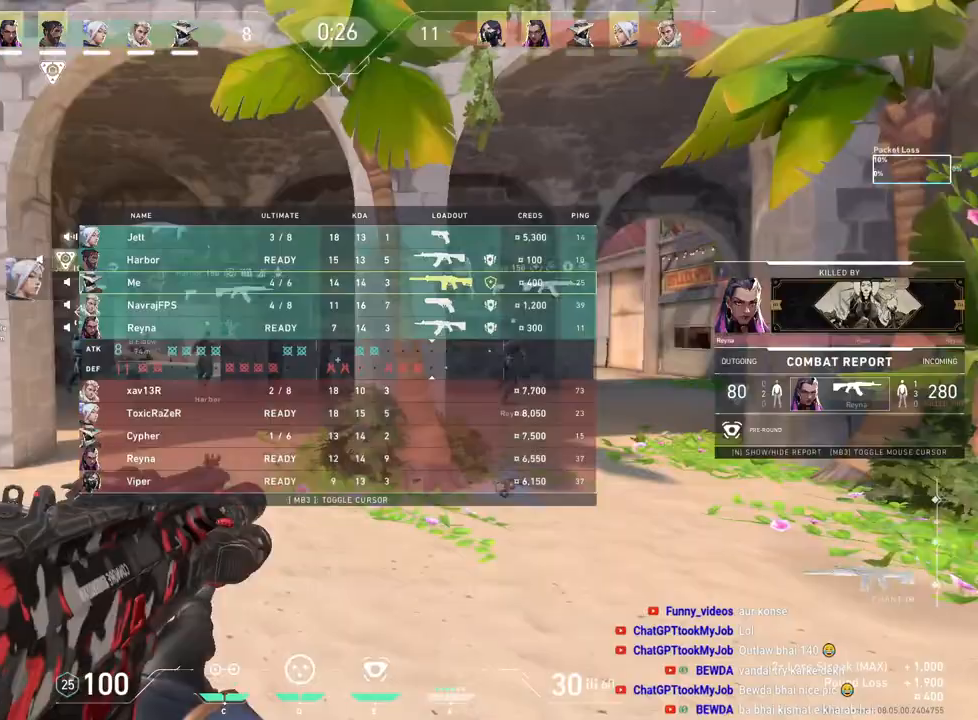
{"keys": [], "mouse": ["left"], "events": [[50, "d", "up"], [50, "w", "up"], [200, "mouse_left", "down"]]}
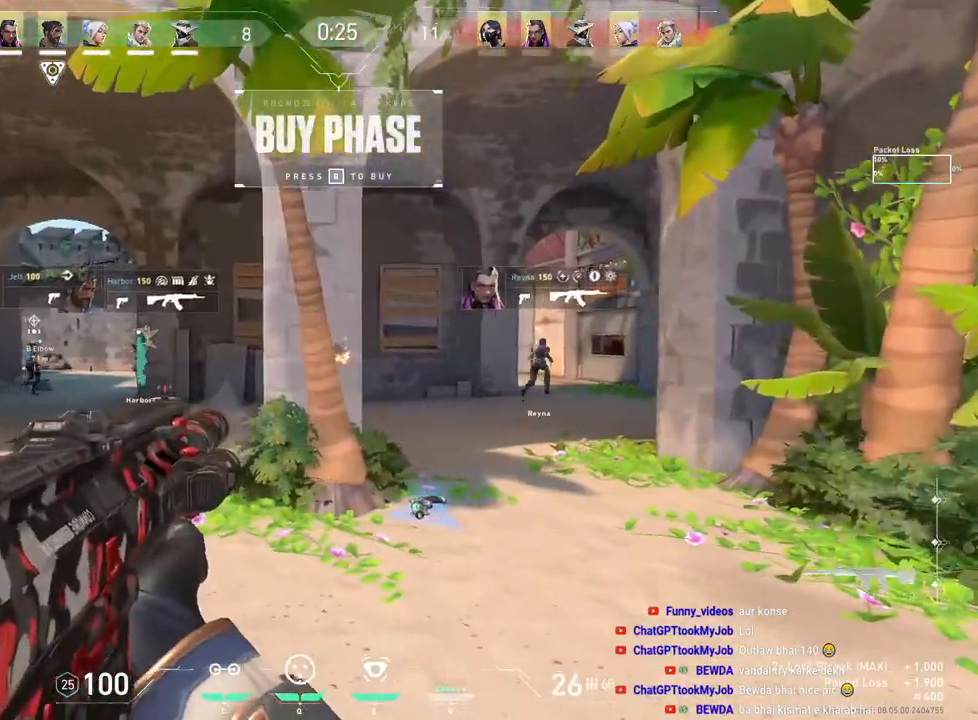
{"keys": ["w"], "mouse": [], "events": [[83, "mouse_left", "up"], [133, "mouse_left", "down"], [267, "mouse_left", "up"], [467, "w", "down"]]}
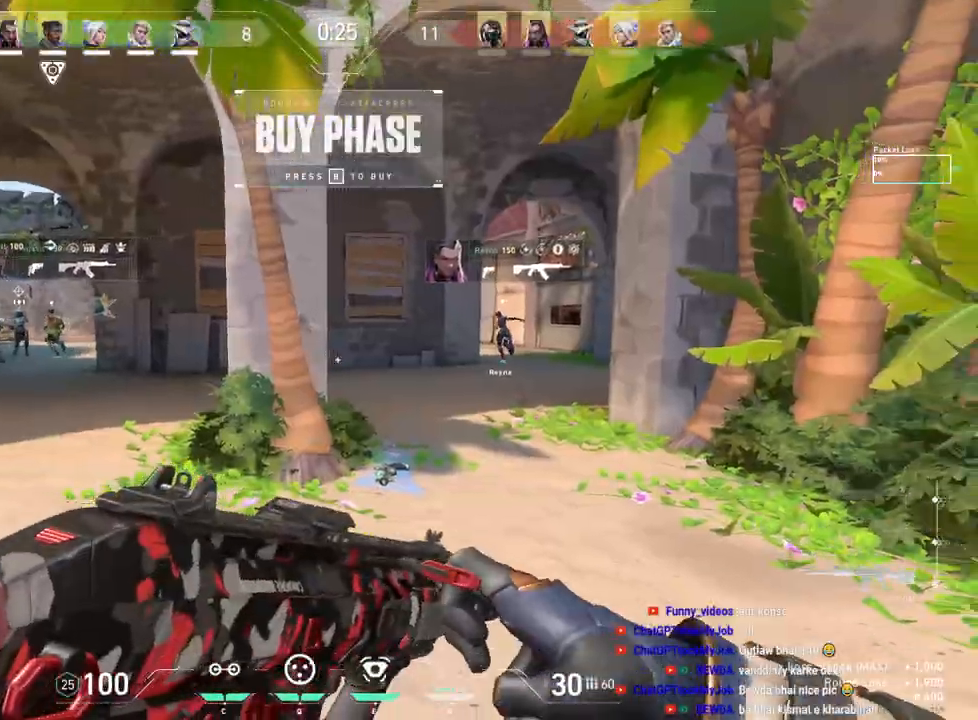
{"keys": ["tab", "w"], "mouse": [], "events": [[183, "tab", "down"]]}
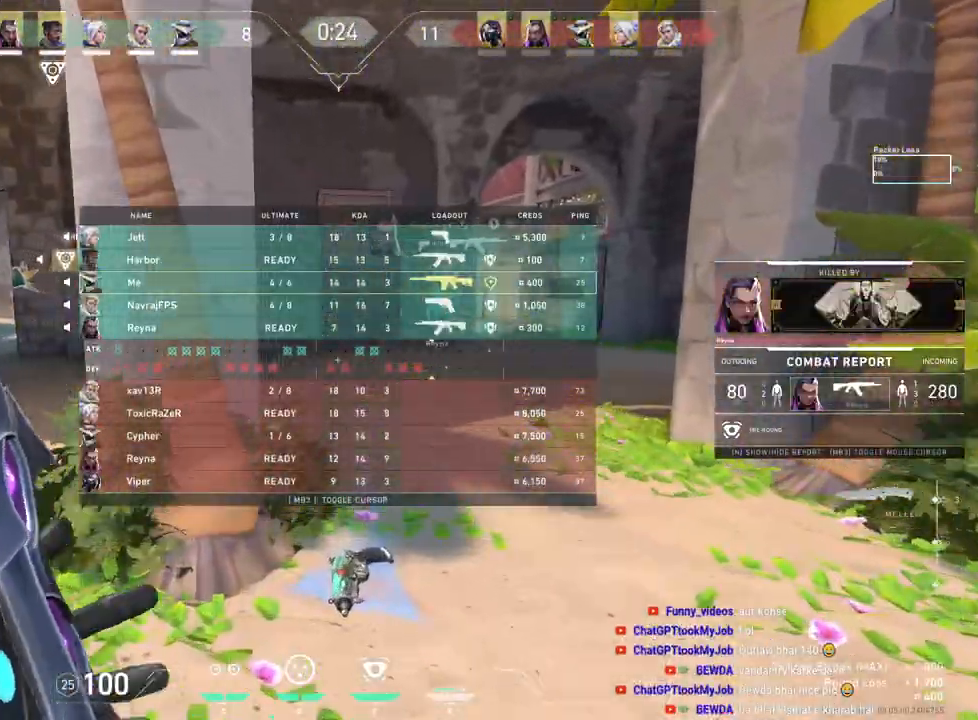
{"keys": ["d", "space", "tab", "w"], "mouse": [], "events": [[250, "mouse_left", "down"], [333, "space", "down"], [367, "d", "down"], [450, "mouse_left", "up"]]}
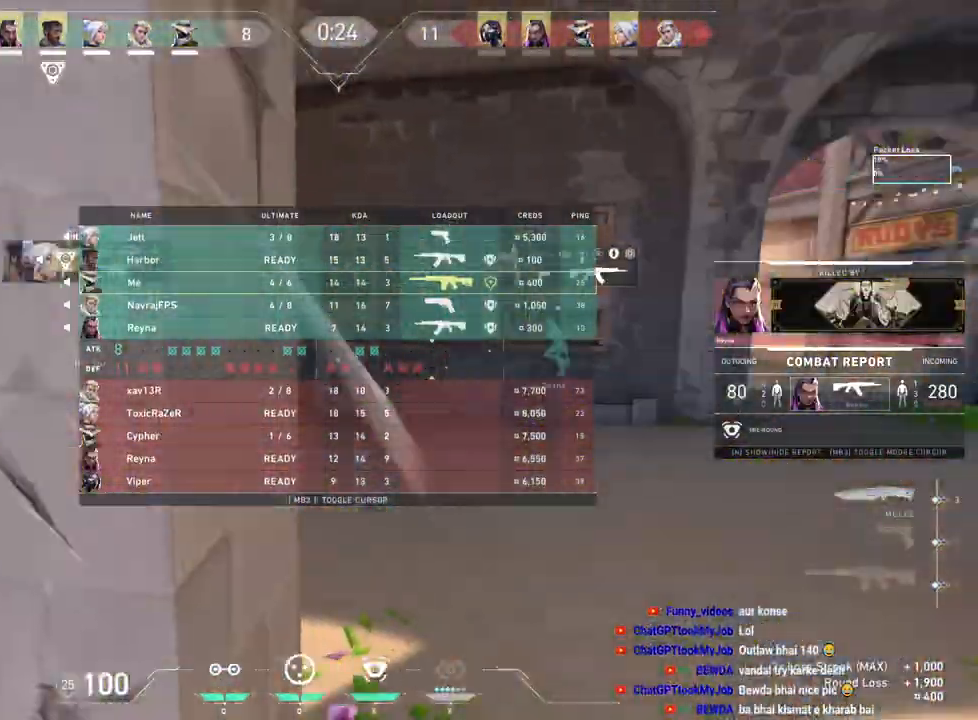
{"keys": ["tab", "w"], "mouse": [], "events": [[17, "space", "up"], [67, "d", "up"], [233, "mouse_left", "down"], [317, "r", "down"], [400, "mouse_left", "up"], [500, "r", "up"]]}
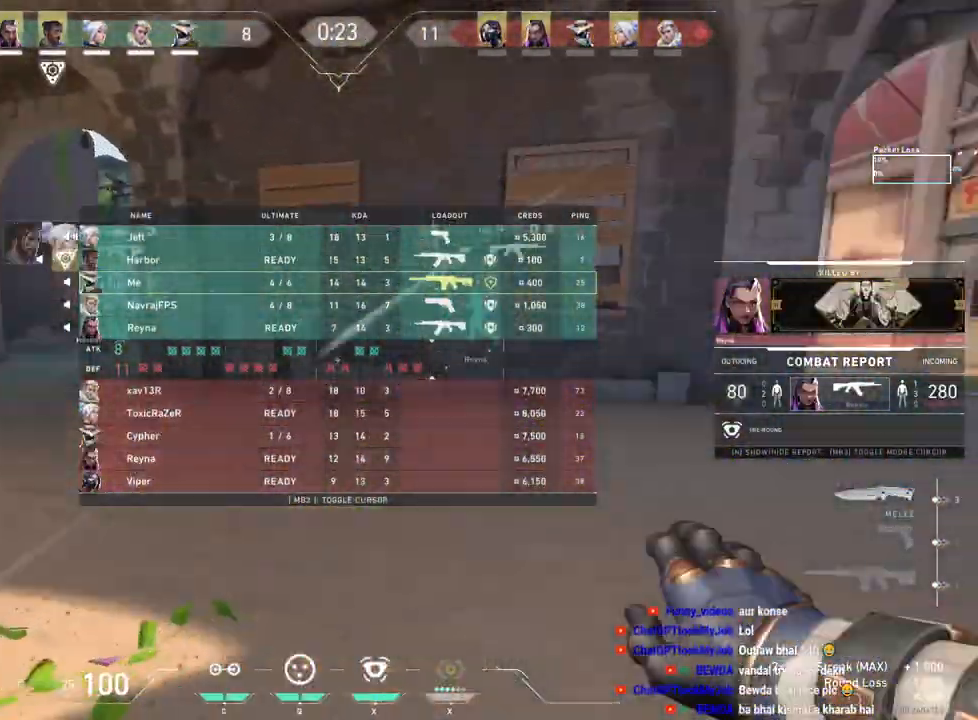
{"keys": ["w"], "mouse": [], "events": [[167, "mouse_right", "down"], [350, "mouse_right", "up"], [350, "tab", "up"]]}
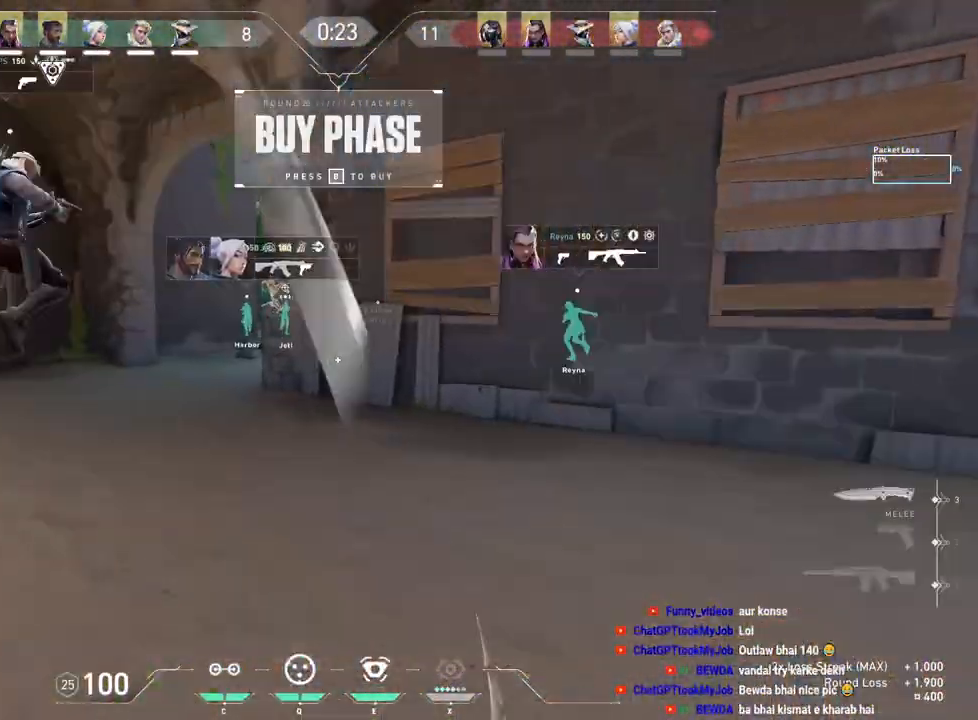
{"keys": ["w"], "mouse": [], "events": [[250, "mouse_left", "down"], [367, "mouse_left", "up"]]}
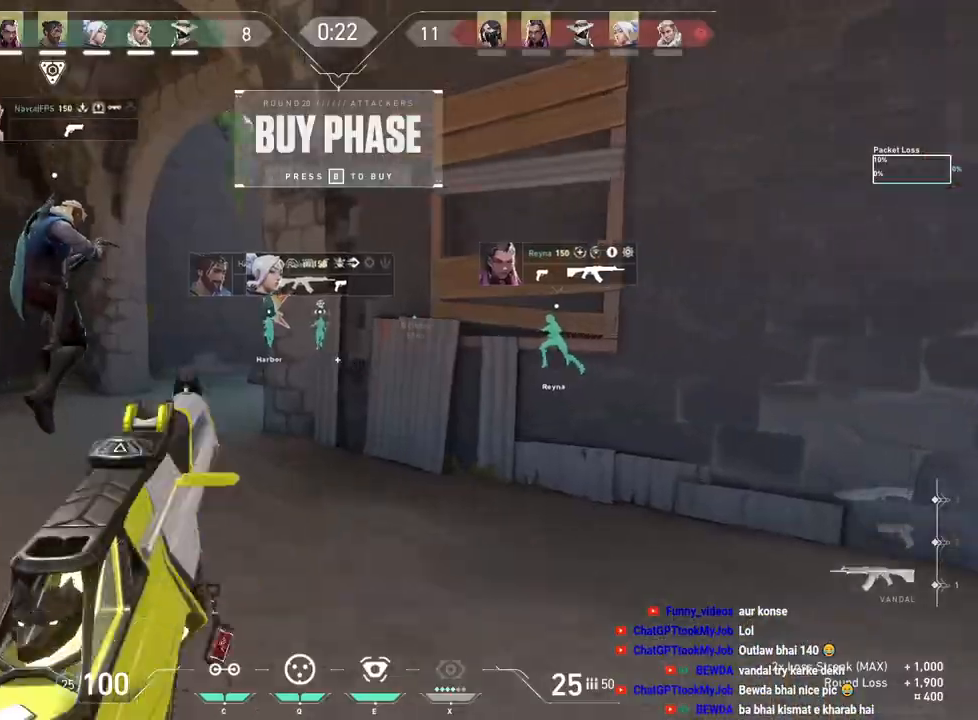
{"keys": ["w"], "mouse": [], "events": [[133, "mouse_right", "down"], [250, "tab", "down"], [300, "mouse_right", "up"], [350, "r", "down"], [467, "r", "up"], [500, "tab", "up"]]}
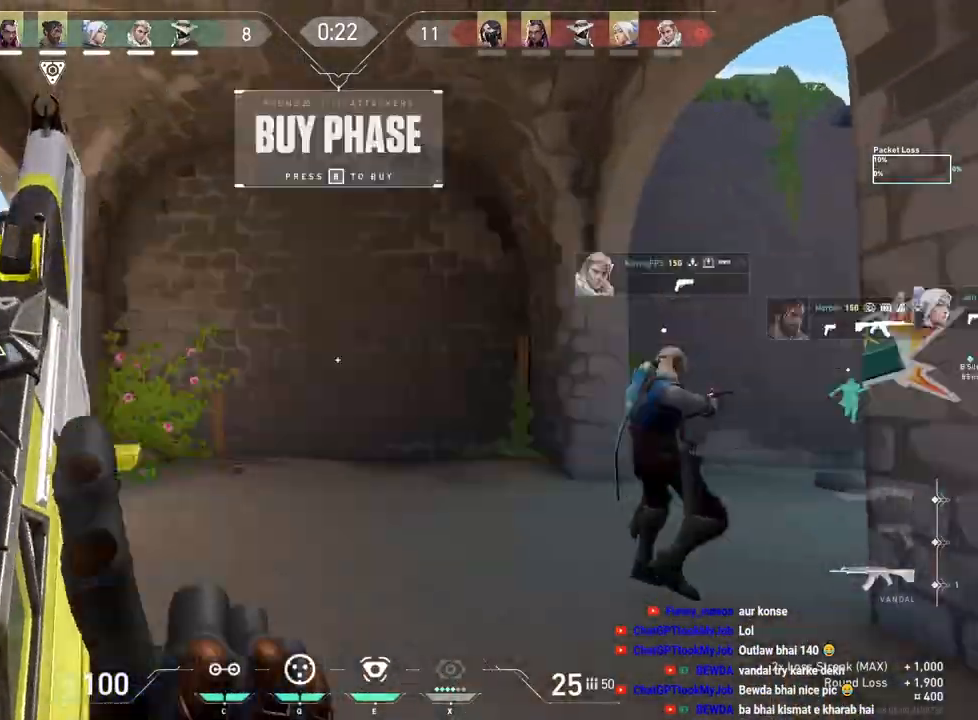
{"keys": [], "mouse": ["left"], "events": [[150, "d", "down"], [267, "w", "up"], [300, "d", "up"], [467, "mouse_left", "down"]]}
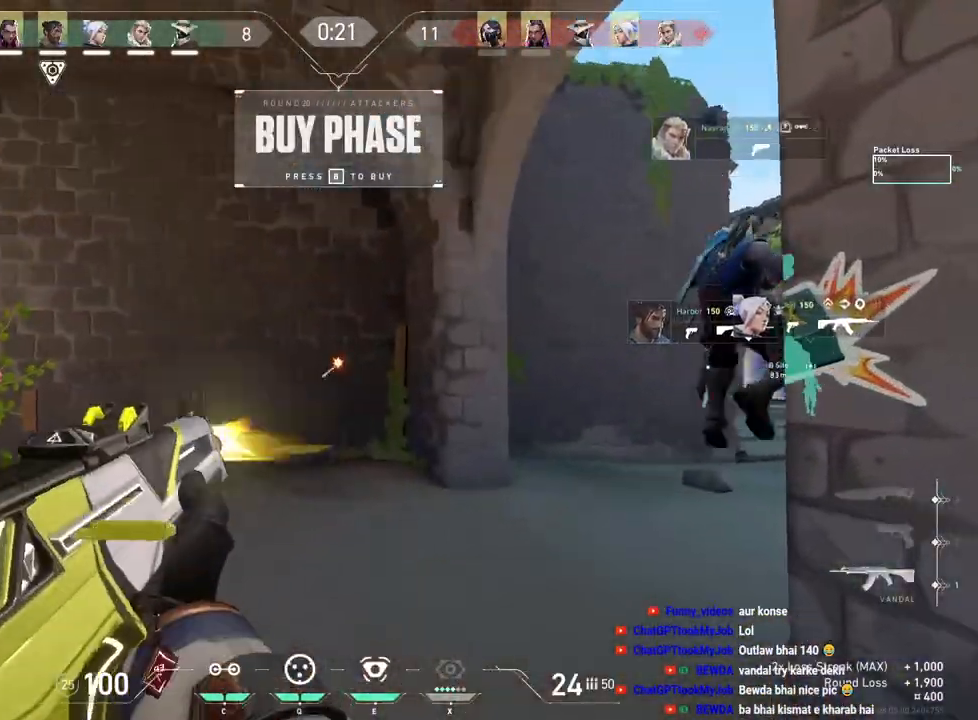
{"keys": [], "mouse": ["left"], "events": [[133, "mouse_left", "up"], [250, "mouse_left", "down"]]}